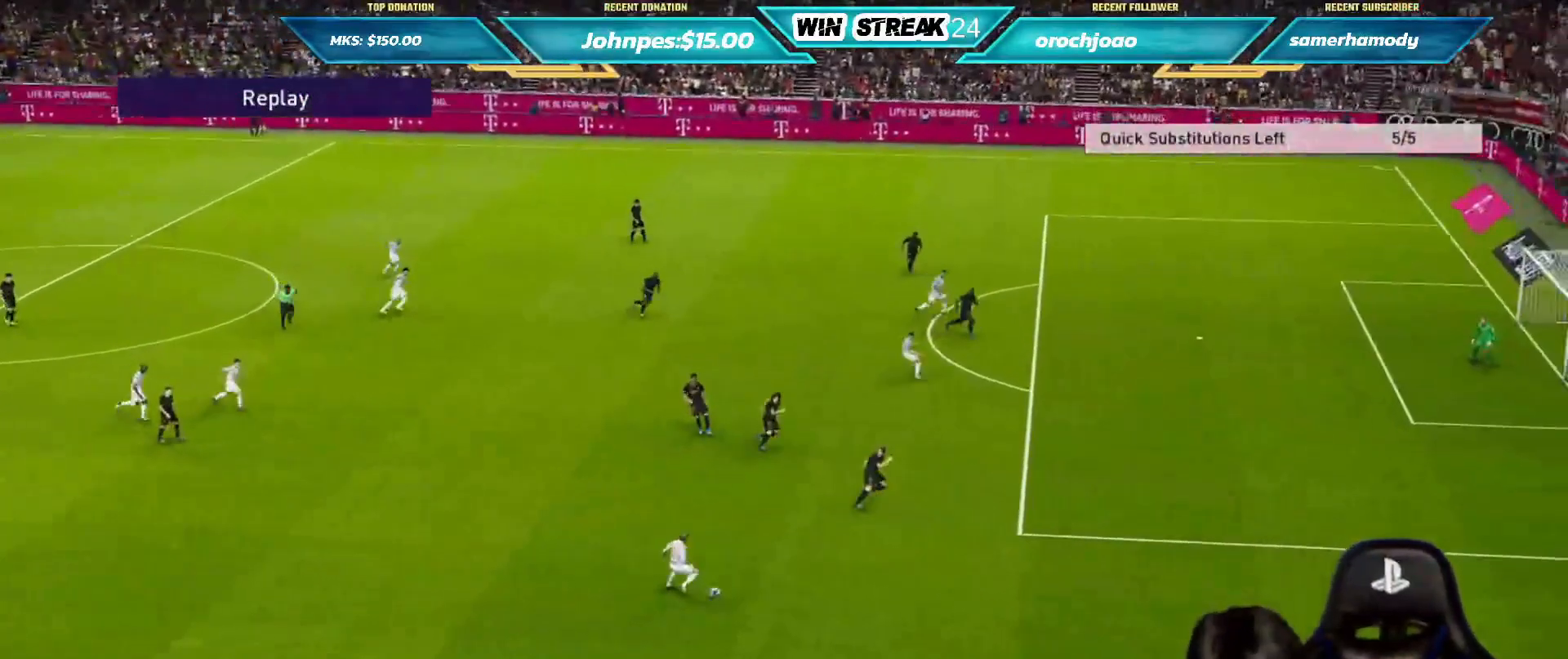
Gameplay with a controller (PlayStation layout); each line is a JSON object with the inputs held at the frame after it. "events" lists button and stick changes between this image and that frame as [ms after this image, input, new state], when the widget could be followed in between.
{"buttons": [], "left_stick": "center", "right_stick": "center"}
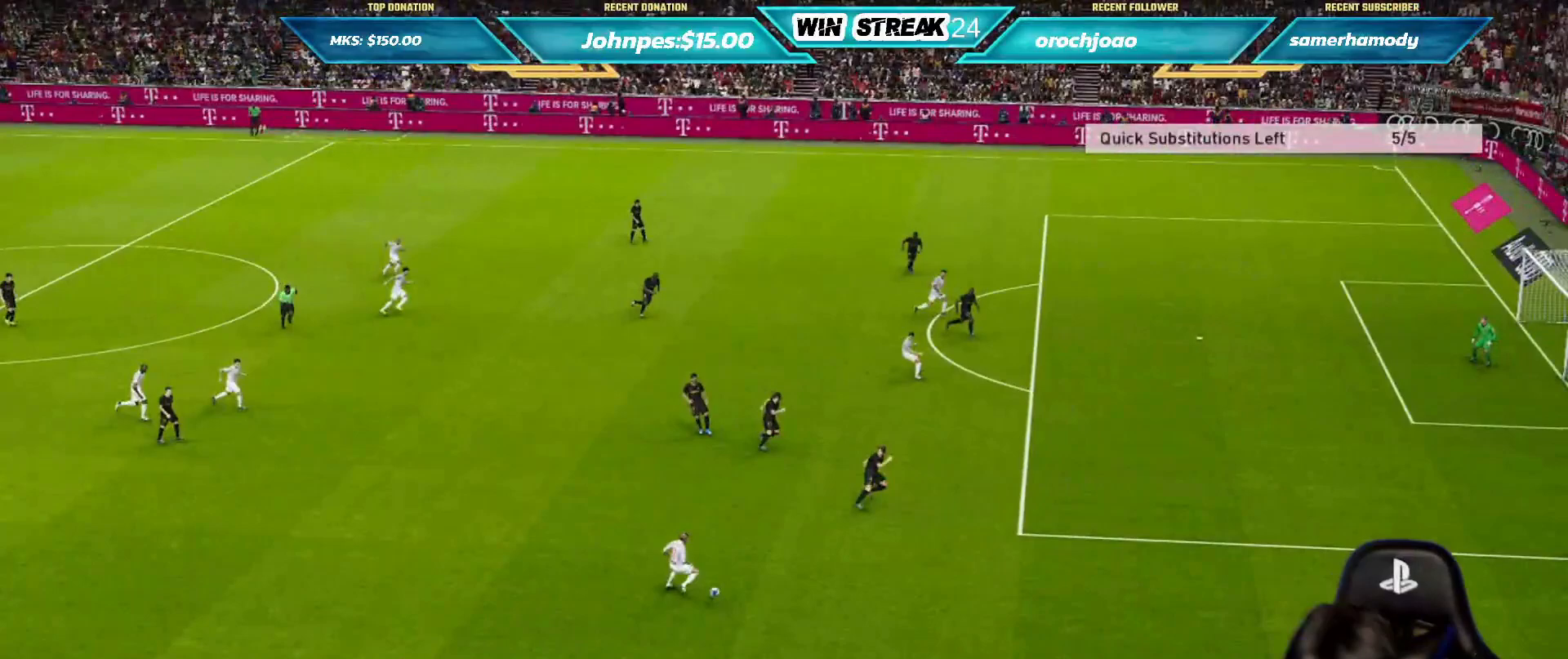
{"buttons": [], "left_stick": "center", "right_stick": "center", "events": []}
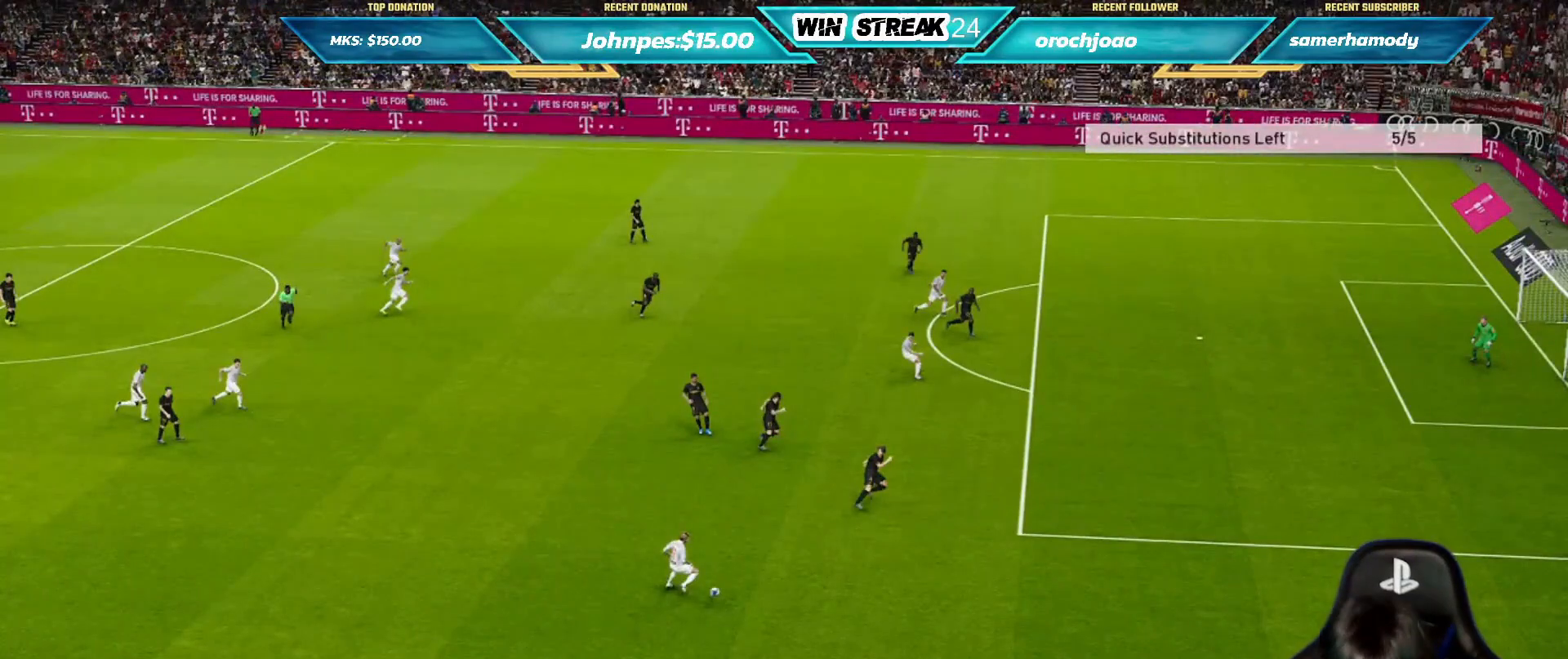
{"buttons": [], "left_stick": "center", "right_stick": "center", "events": []}
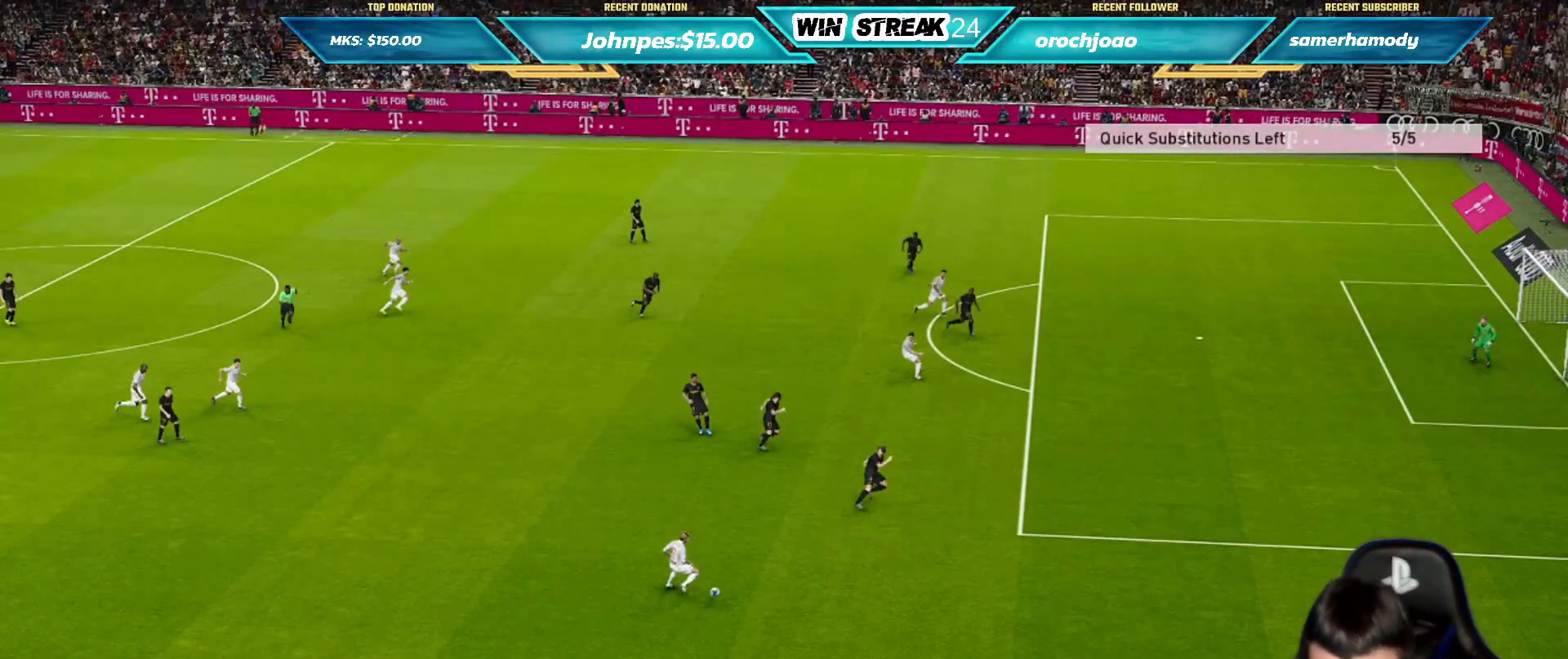
{"buttons": ["R1"], "left_stick": "right", "right_stick": "center", "events": [[50, "R1", "down"], [50, "left_stick", "right"]]}
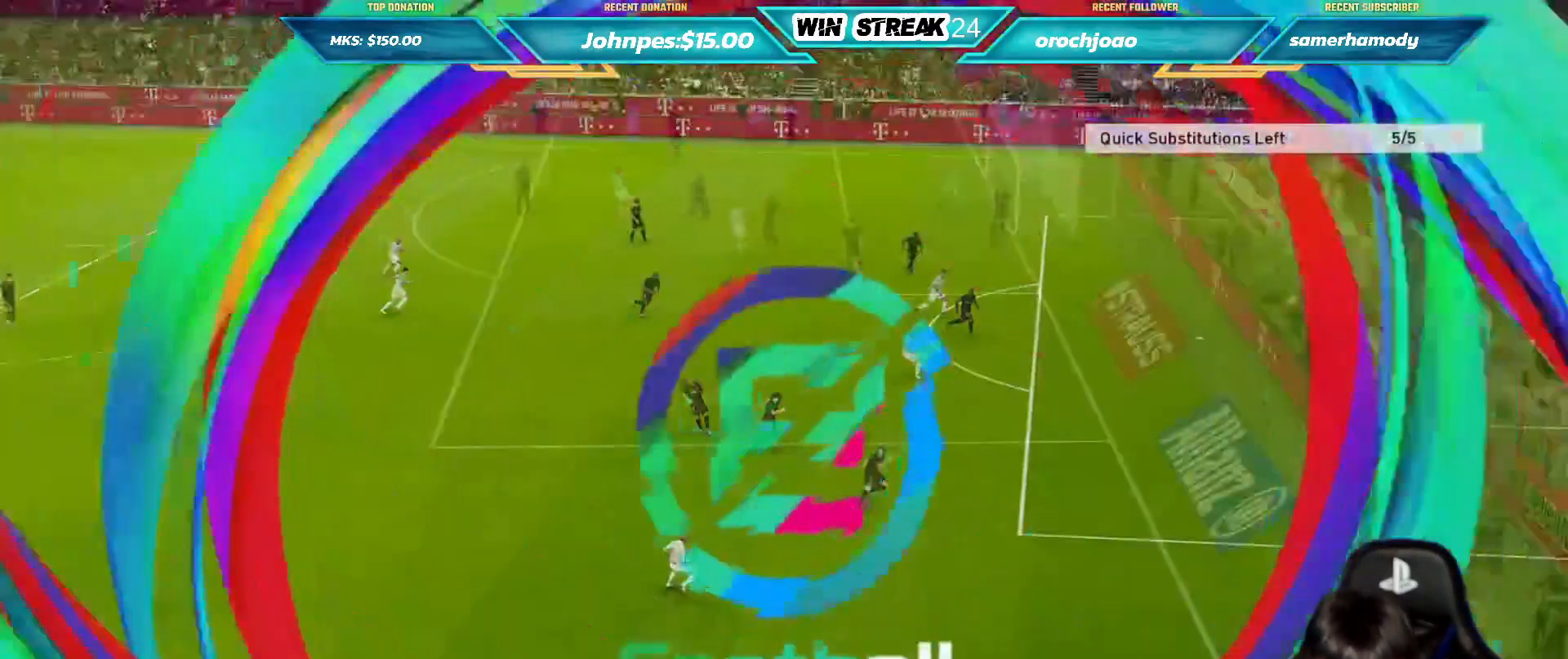
{"buttons": ["R1"], "left_stick": "right", "right_stick": "center", "events": []}
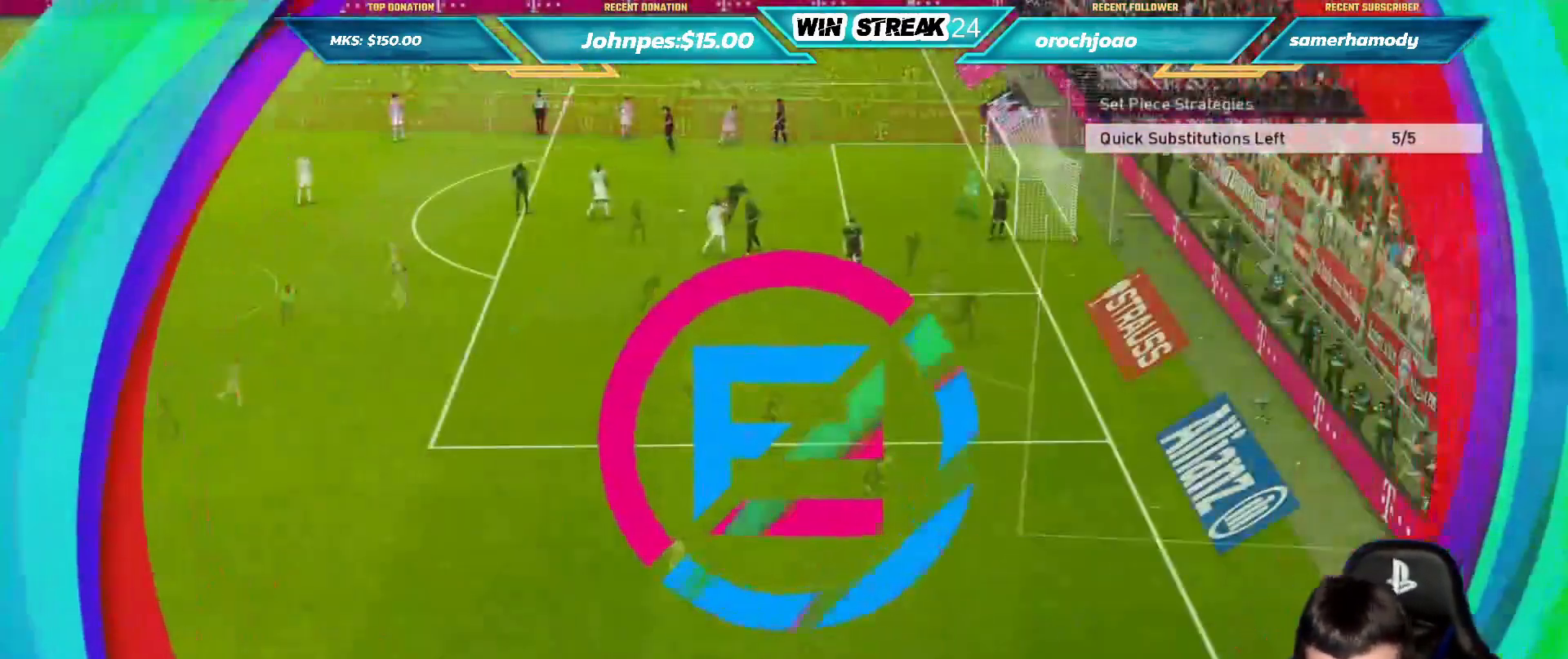
{"buttons": [], "left_stick": "right", "right_stick": "center", "events": [[333, "R1", "up"]]}
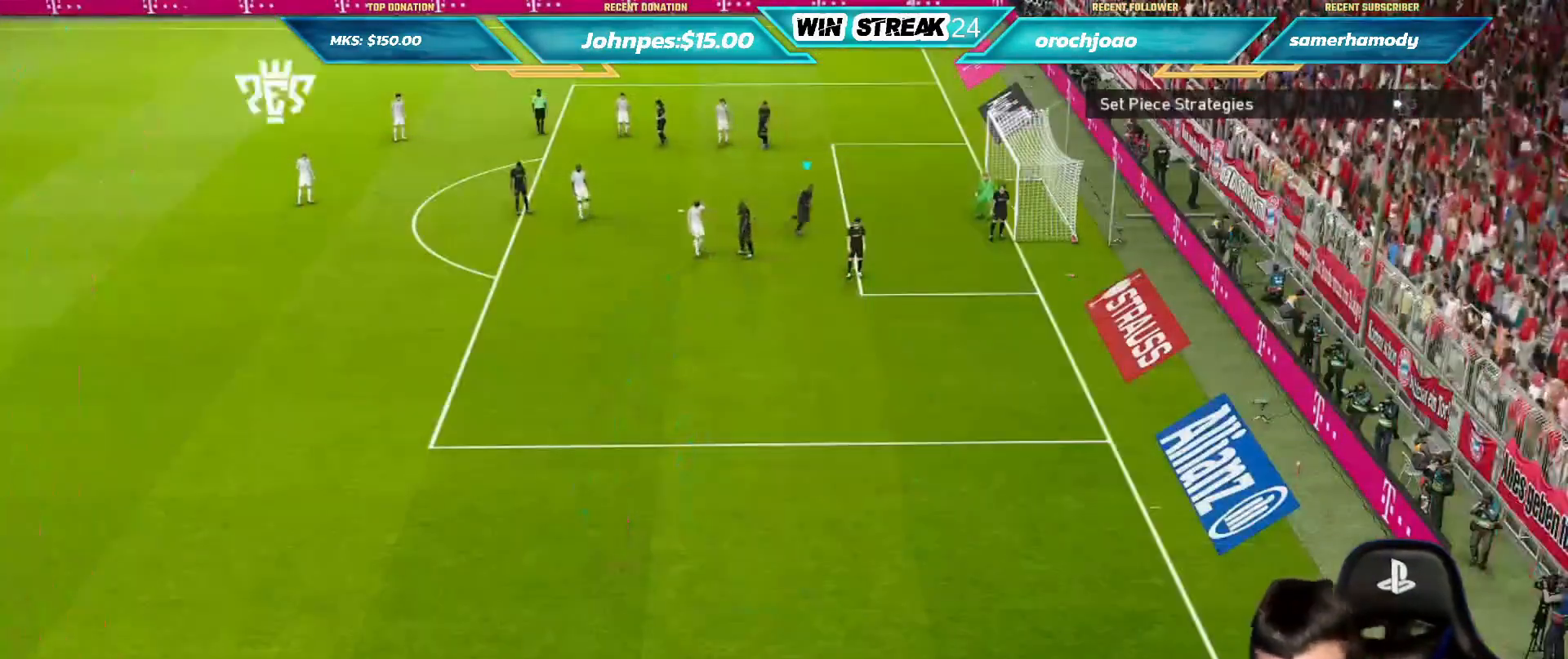
{"buttons": ["DPAD_LEFT"], "left_stick": "center", "right_stick": "center", "events": [[17, "left_stick", "up-right"], [117, "left_stick", "up"], [400, "left_stick", "center"], [483, "DPAD_LEFT", "down"]]}
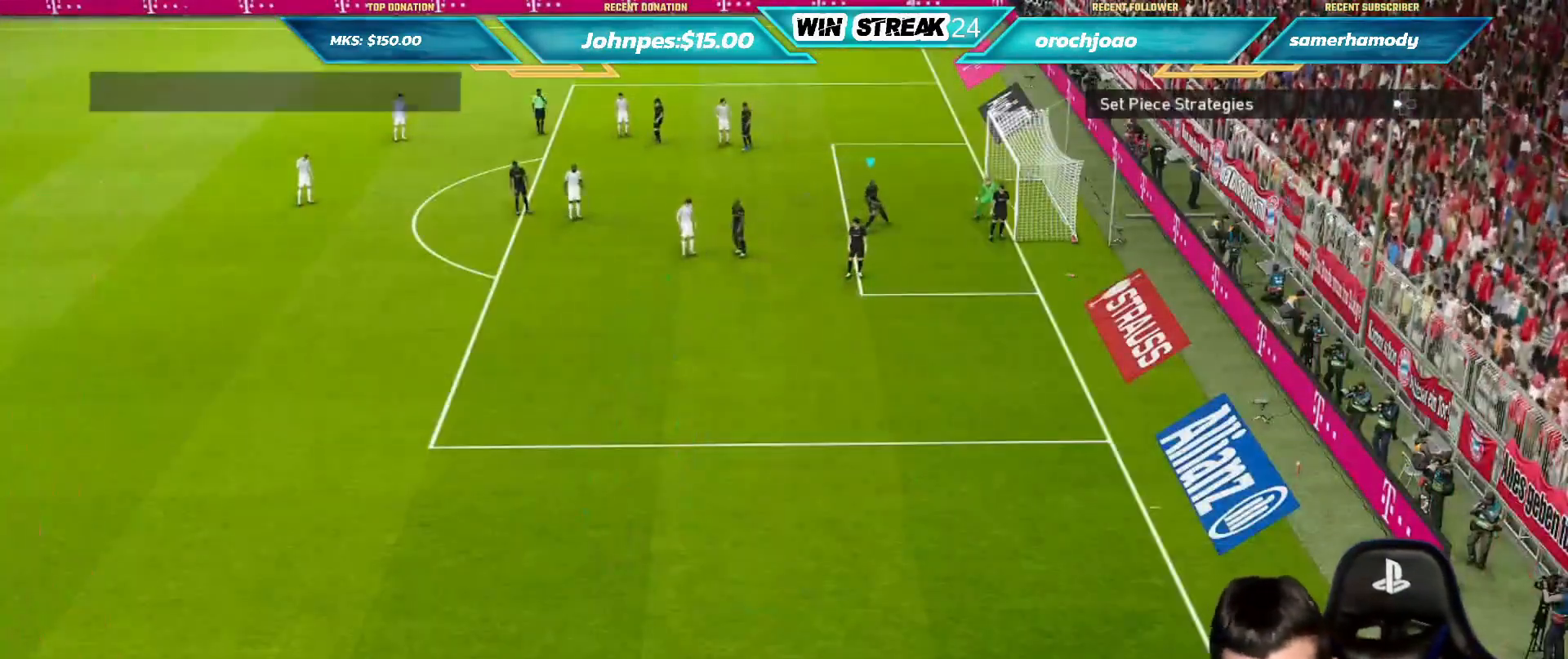
{"buttons": [], "left_stick": "center", "right_stick": "center", "events": [[67, "DPAD_LEFT", "up"], [133, "DPAD_LEFT", "down"], [233, "DPAD_LEFT", "up"]]}
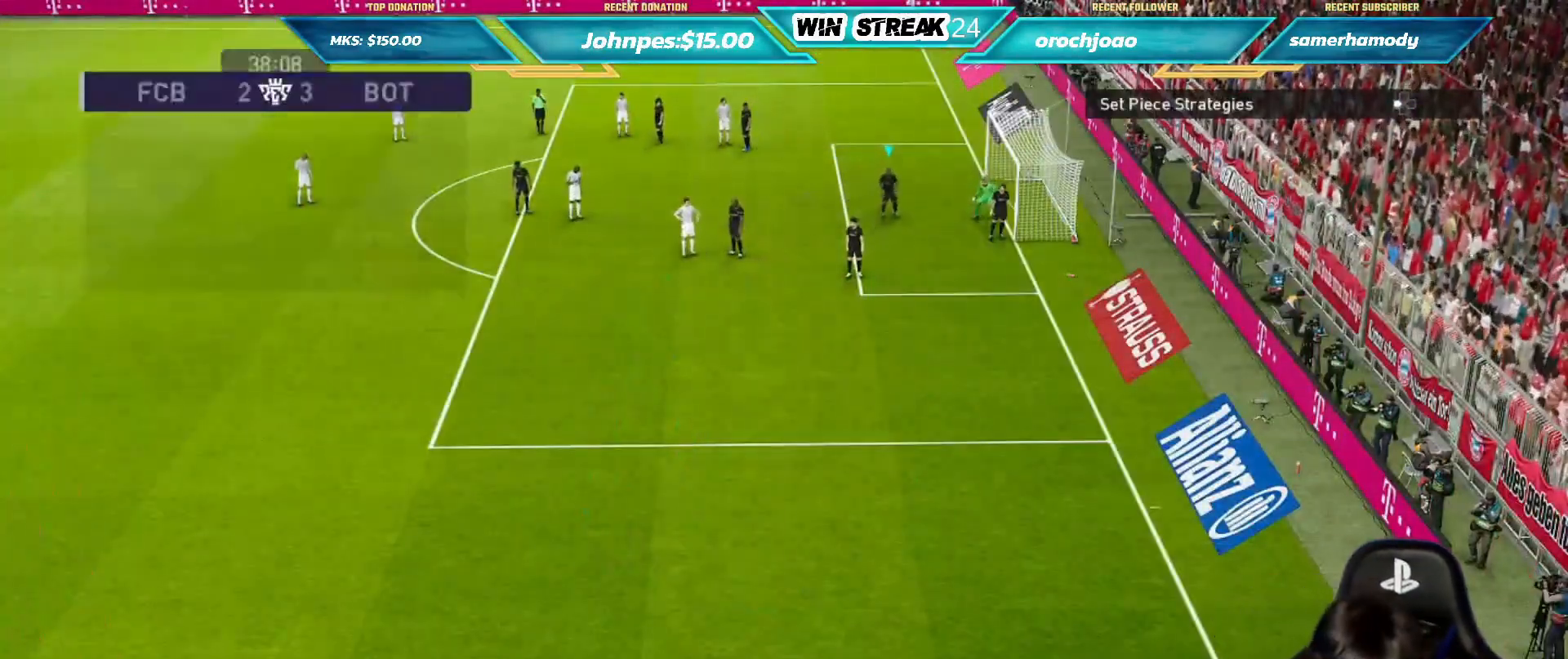
{"buttons": ["R1"], "left_stick": "up-right", "right_stick": "center", "events": [[500, "R1", "down"], [500, "left_stick", "up-right"]]}
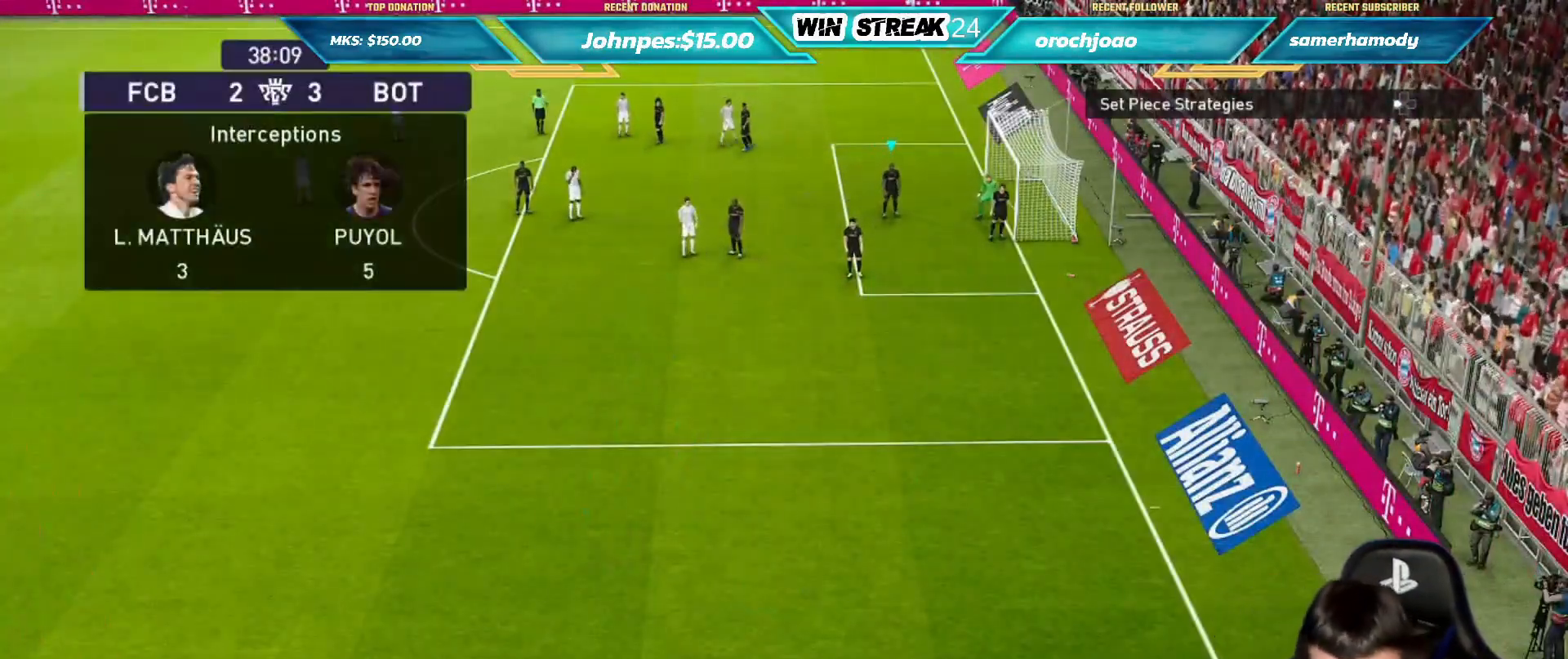
{"buttons": ["R1"], "left_stick": "down-right", "right_stick": "center", "events": [[450, "left_stick", "down-right"]]}
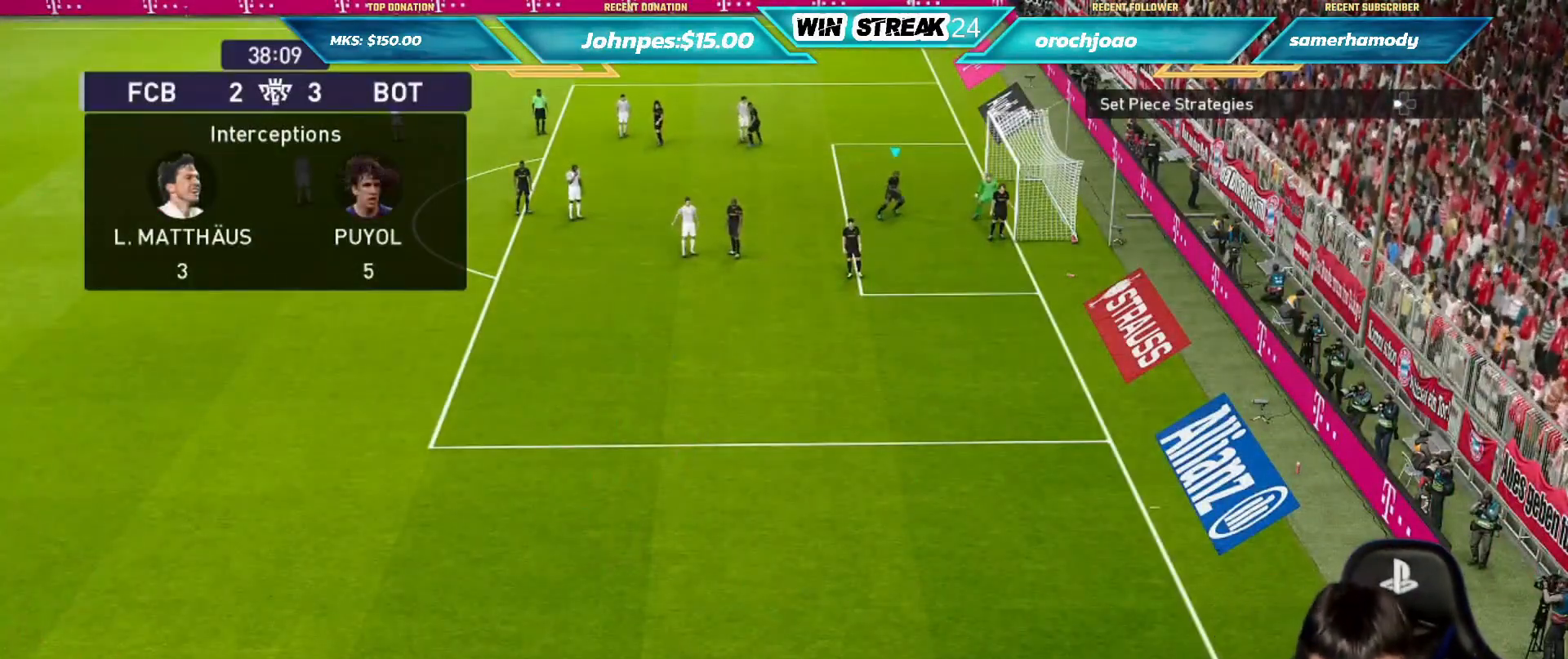
{"buttons": [], "left_stick": "center", "right_stick": "center", "events": [[267, "R1", "up"], [417, "left_stick", "center"]]}
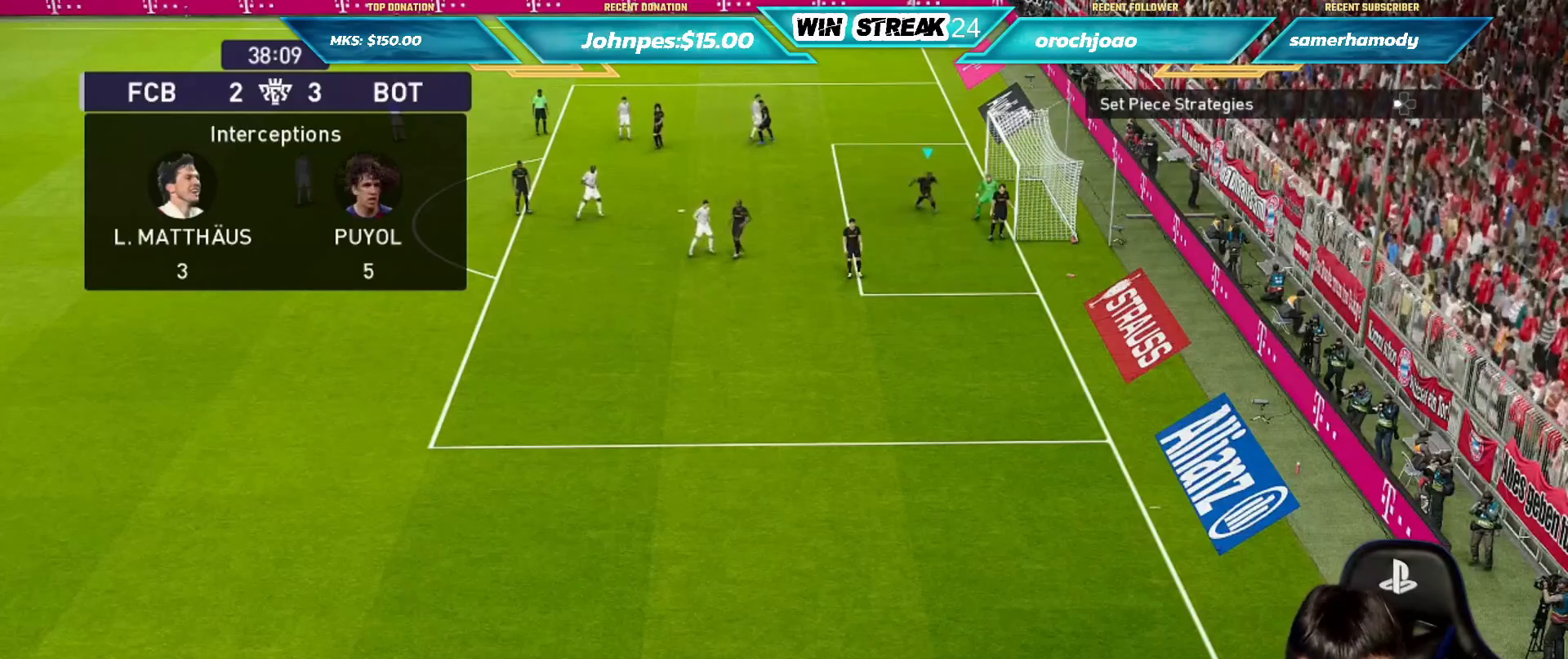
{"buttons": ["R1"], "left_stick": "left", "right_stick": "center", "events": [[50, "left_stick", "down"], [133, "left_stick", "down-left"], [317, "R1", "down"], [350, "left_stick", "left"]]}
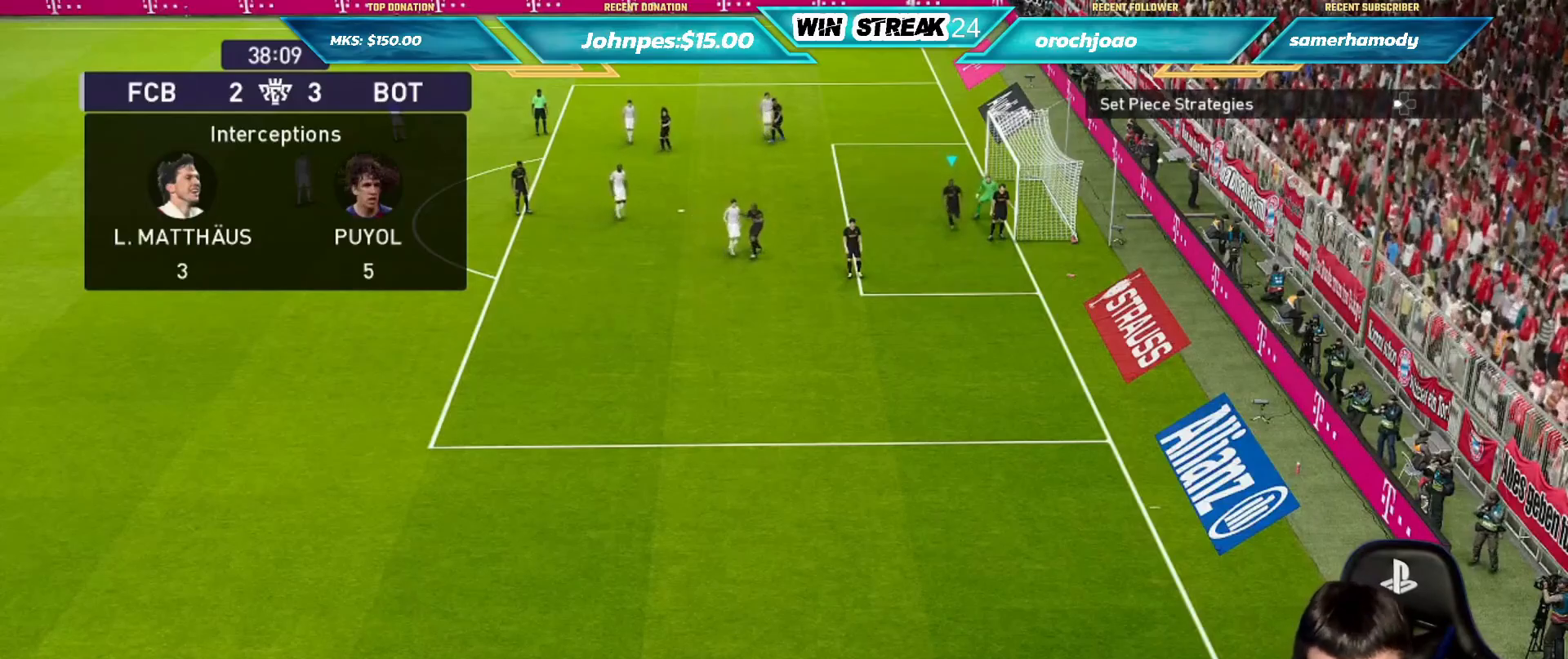
{"buttons": [], "left_stick": "up-right", "right_stick": "center", "events": [[83, "R1", "up"], [183, "left_stick", "up-left"], [283, "left_stick", "up"], [433, "left_stick", "up-right"]]}
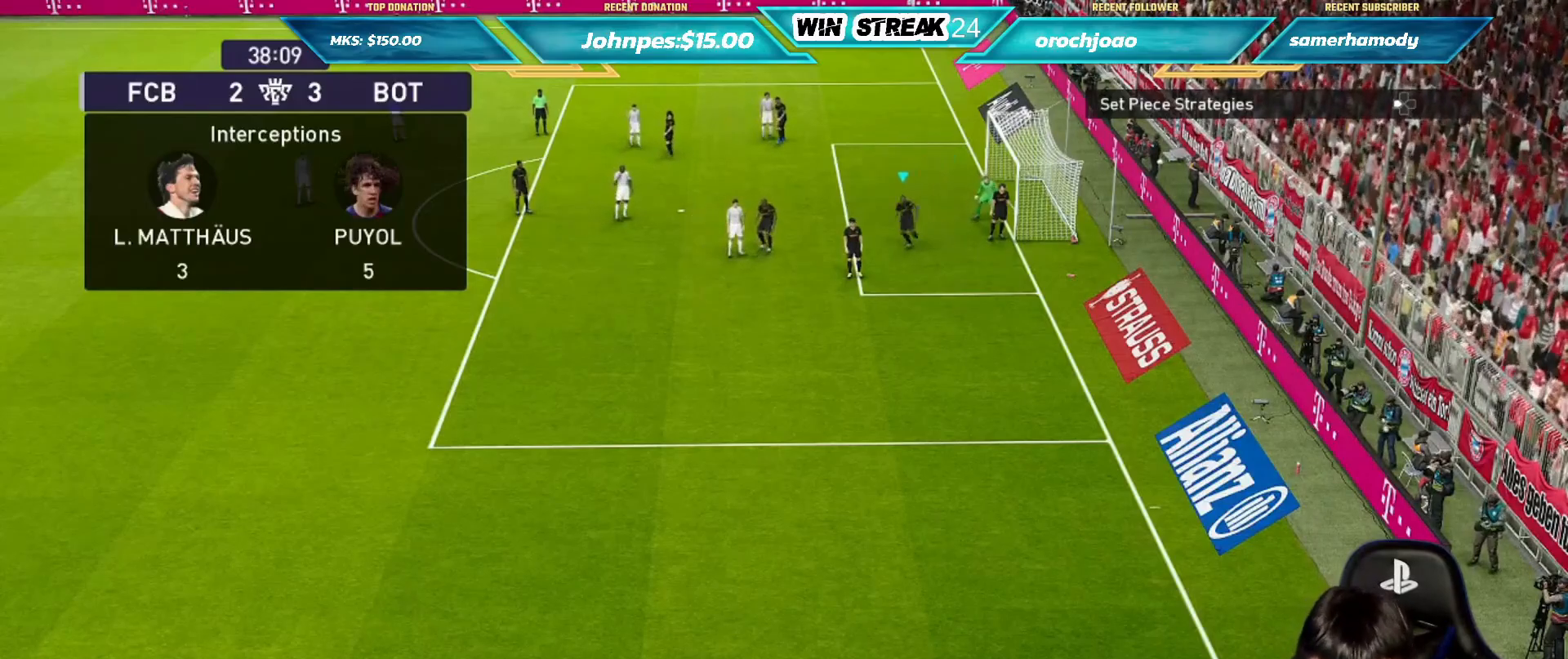
{"buttons": [], "left_stick": "up-right", "right_stick": "center", "events": []}
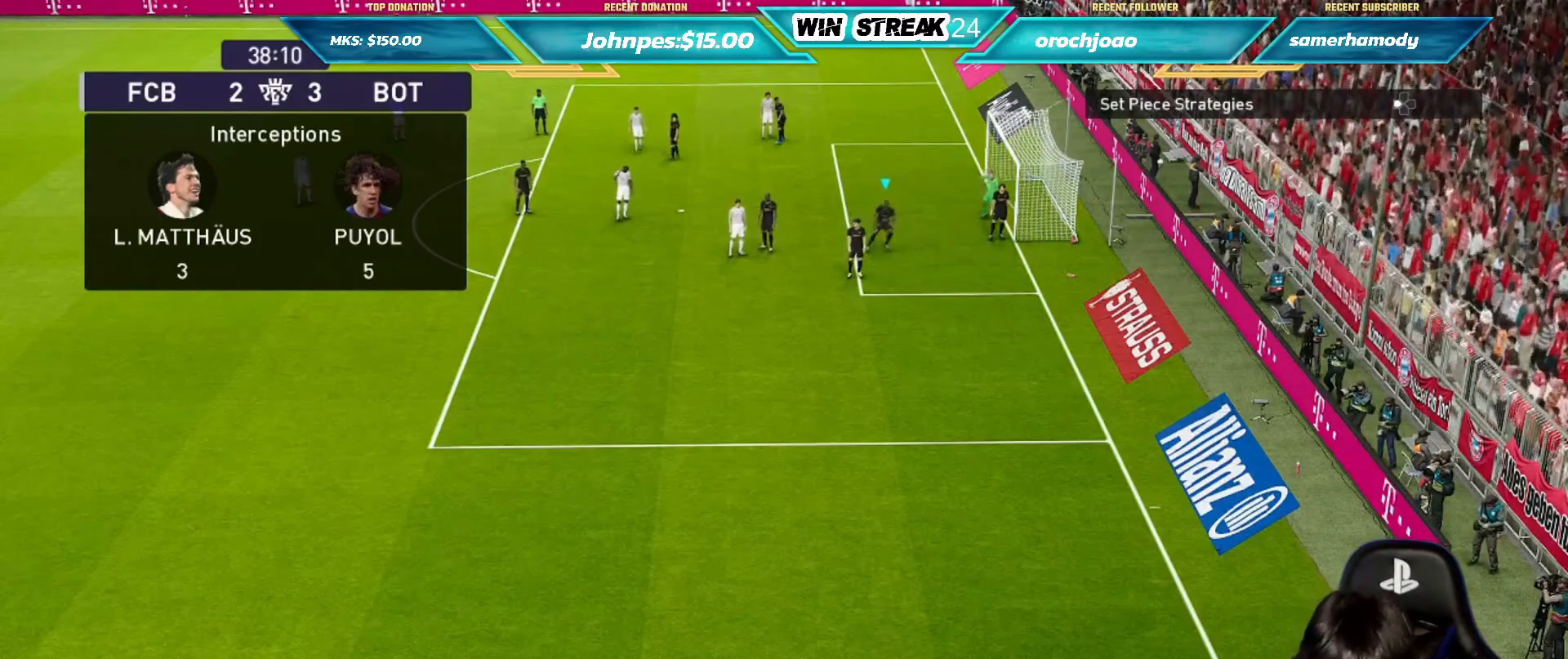
{"buttons": [], "left_stick": "center", "right_stick": "center", "events": [[17, "left_stick", "center"], [233, "DPAD_LEFT", "down"], [333, "DPAD_LEFT", "up"], [383, "DPAD_LEFT", "down"], [500, "DPAD_LEFT", "up"]]}
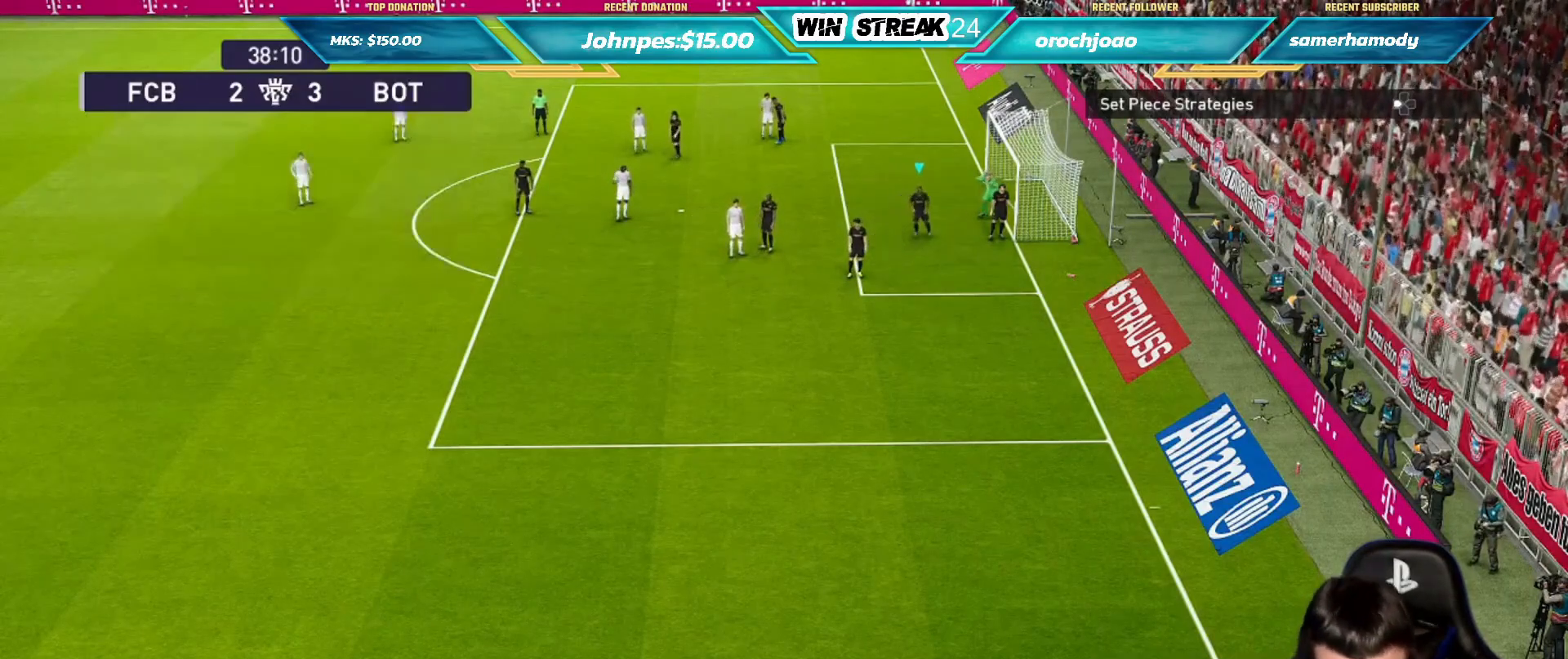
{"buttons": [], "left_stick": "up-left", "right_stick": "center", "events": [[317, "left_stick", "up-left"]]}
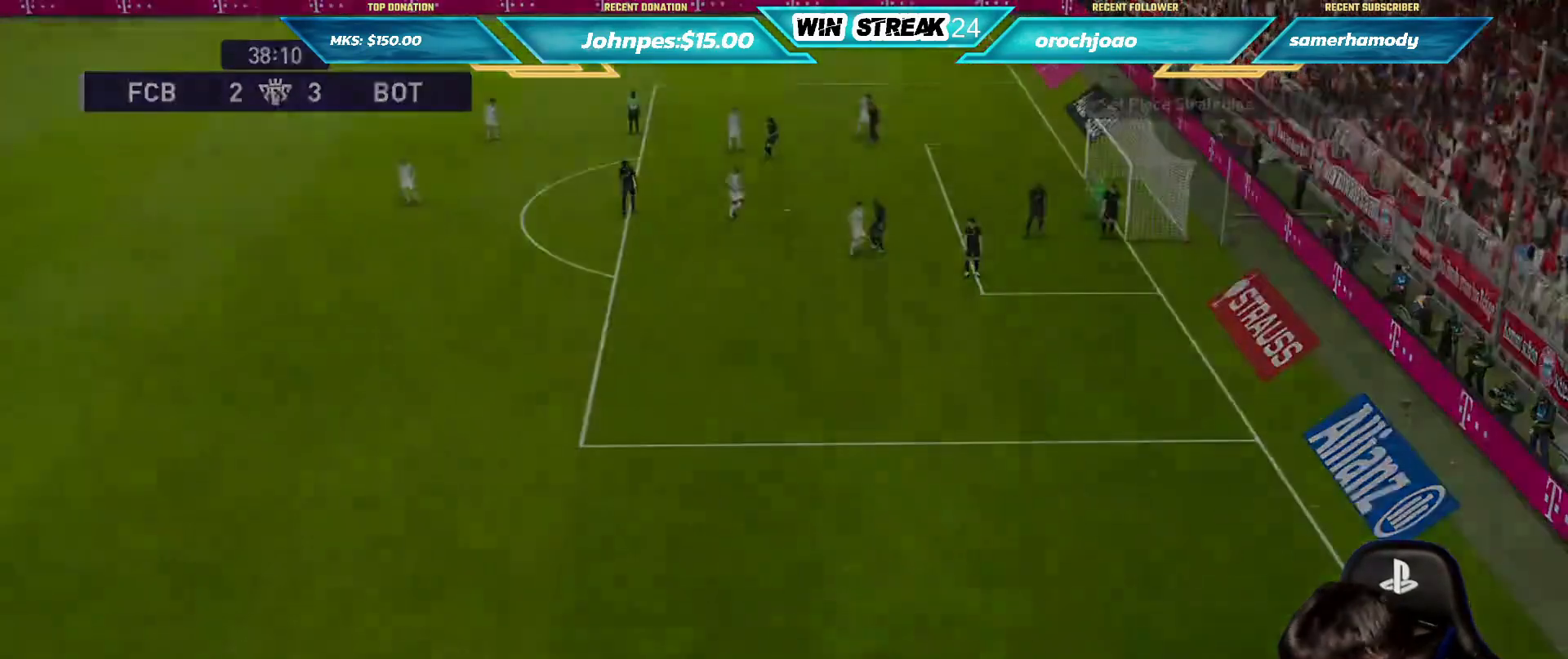
{"buttons": [], "left_stick": "up-right", "right_stick": "center", "events": [[200, "left_stick", "up"], [417, "left_stick", "up-right"]]}
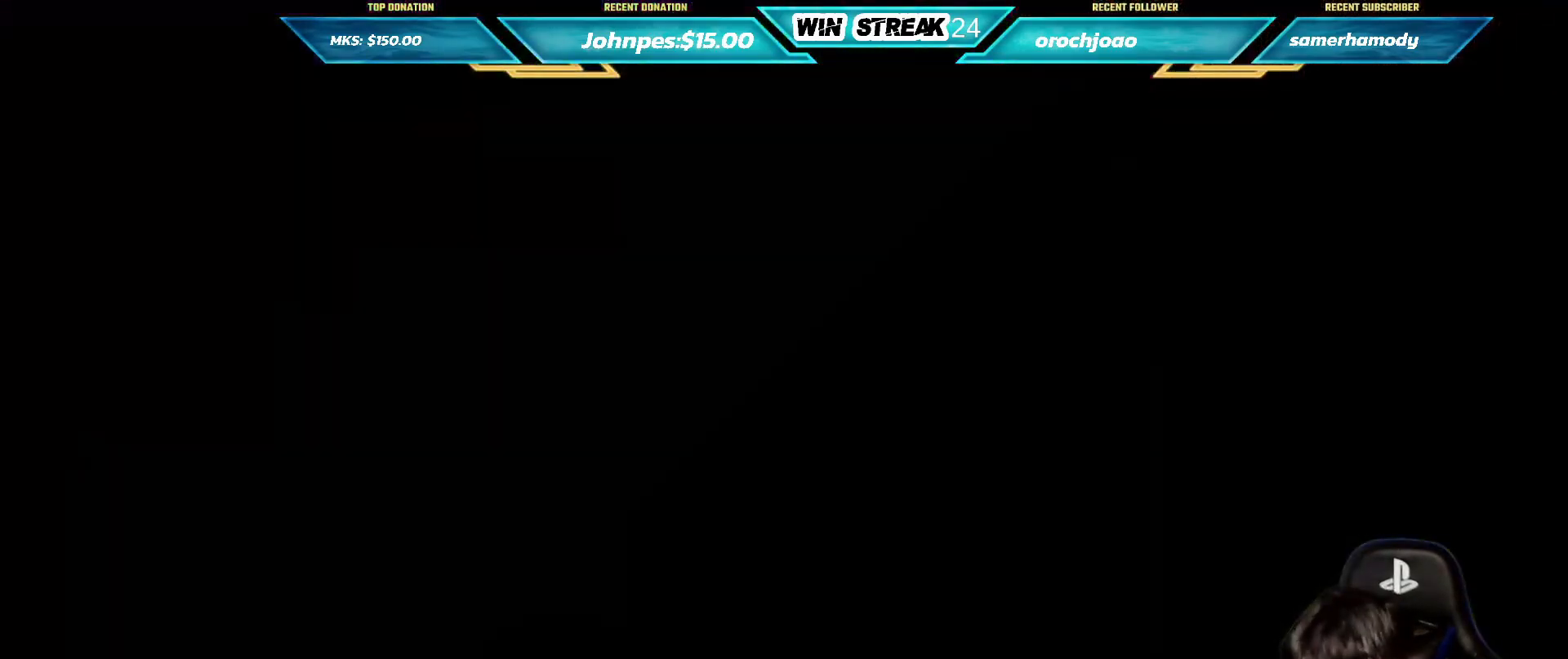
{"buttons": [], "left_stick": "center", "right_stick": "center", "events": [[133, "left_stick", "right"], [400, "left_stick", "center"]]}
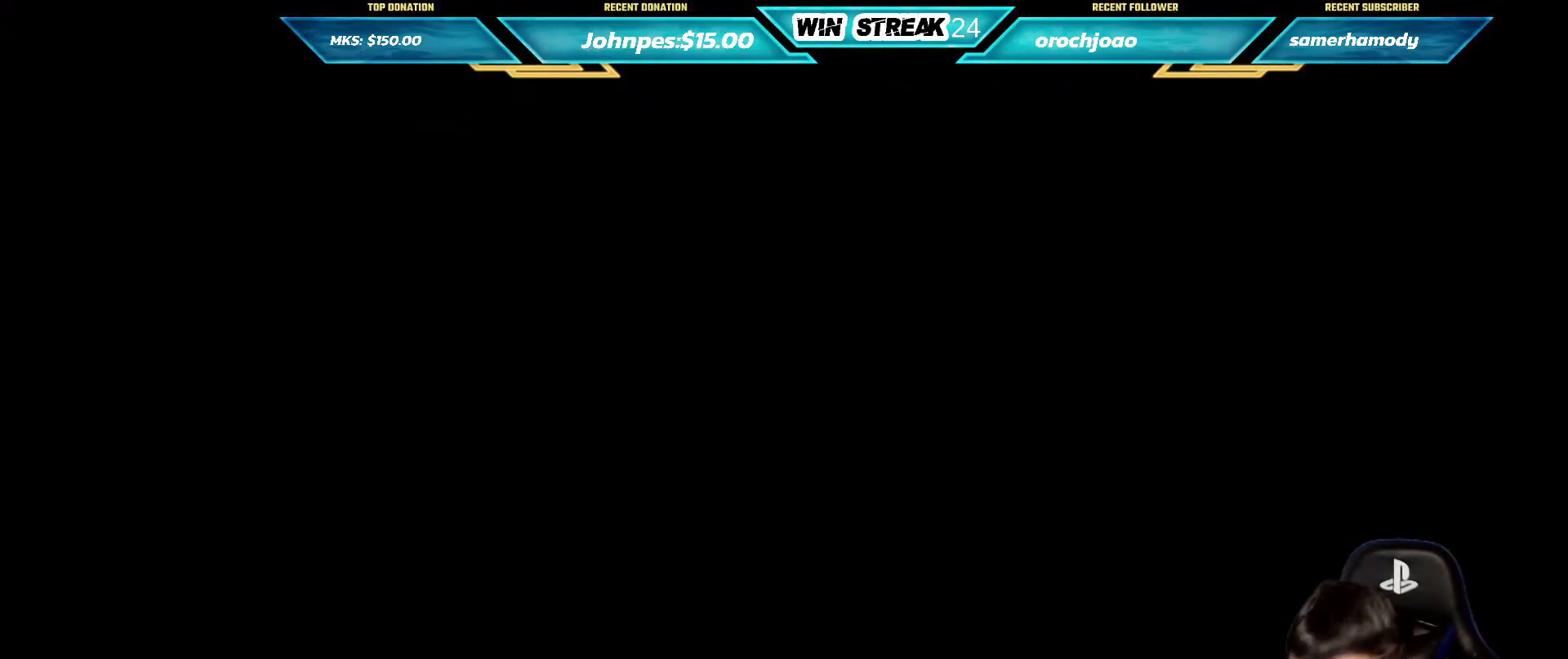
{"buttons": [], "left_stick": "down-right", "right_stick": "center", "events": [[267, "left_stick", "down-right"]]}
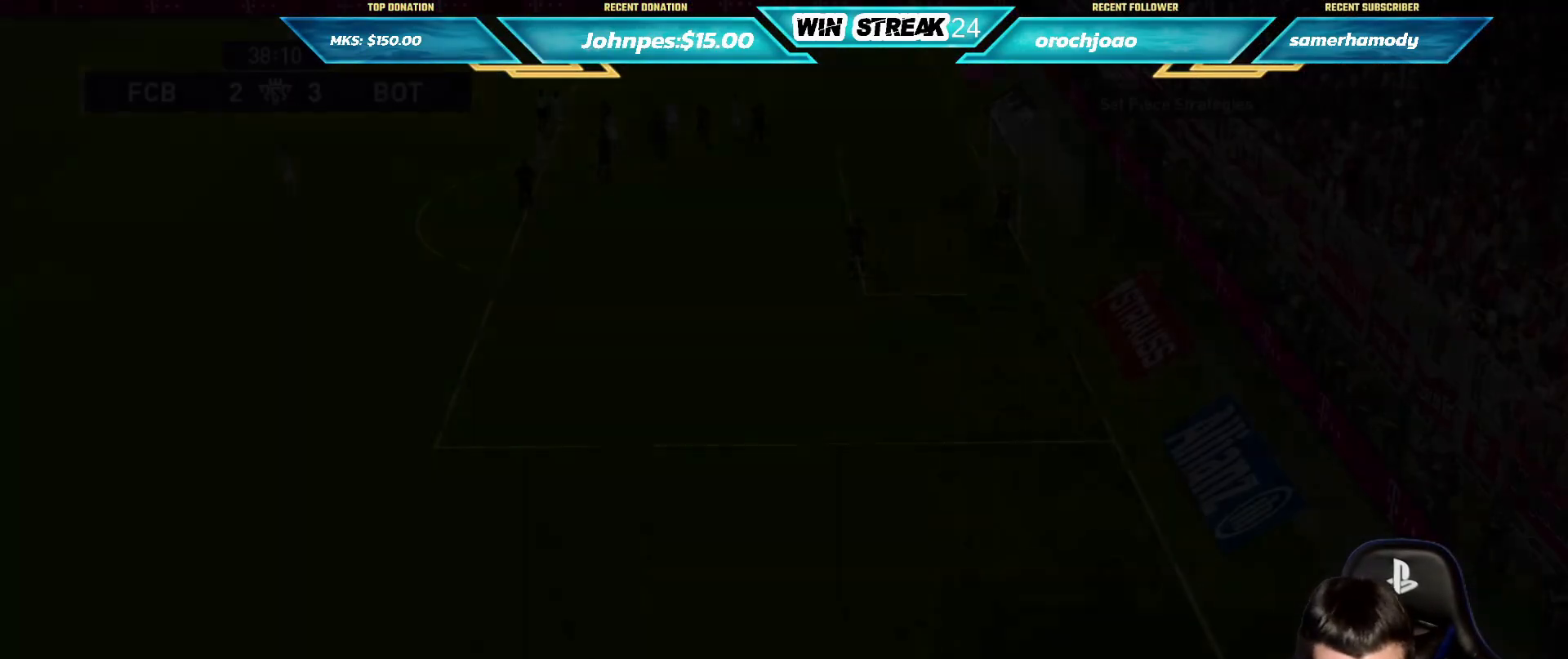
{"buttons": [], "left_stick": "right", "right_stick": "center", "events": [[167, "left_stick", "right"]]}
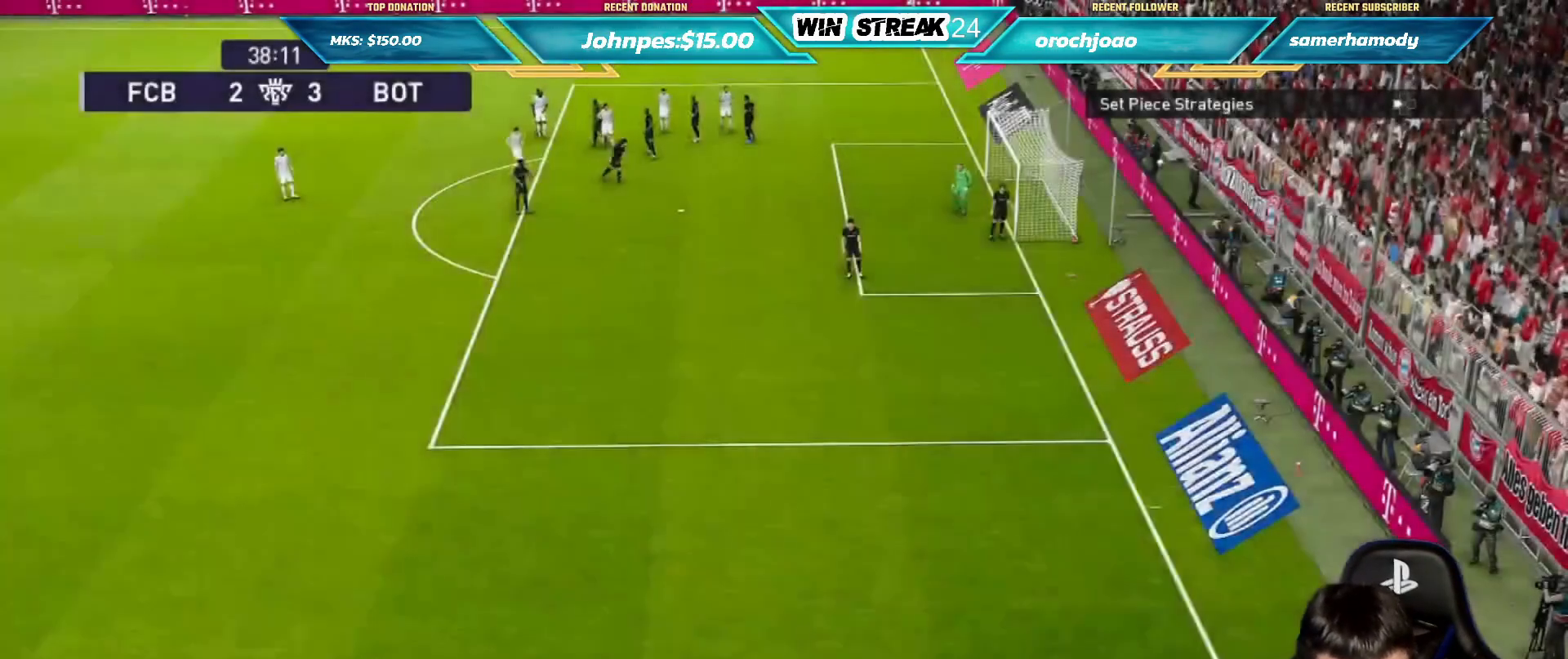
{"buttons": ["R1"], "left_stick": "right", "right_stick": "center", "events": [[317, "R1", "down"]]}
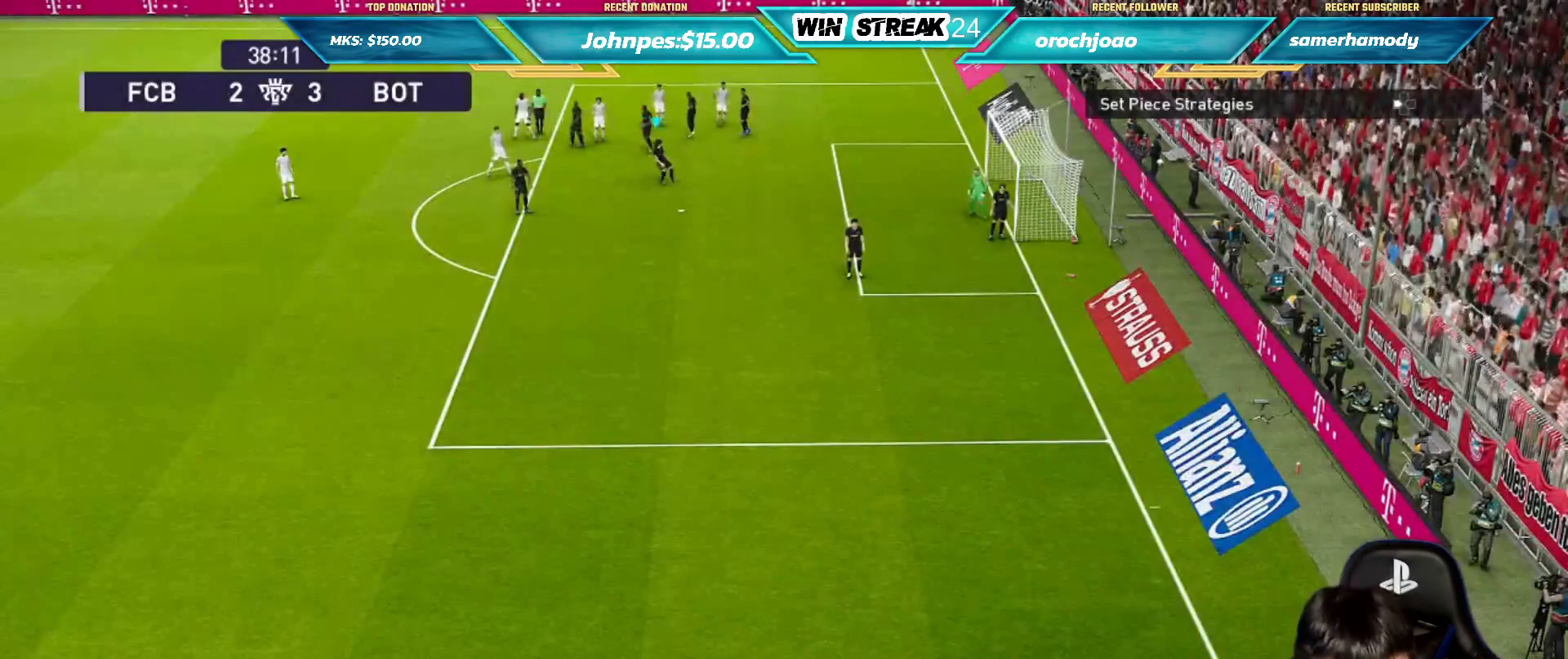
{"buttons": [], "left_stick": "right", "right_stick": "center", "events": [[417, "R1", "up"]]}
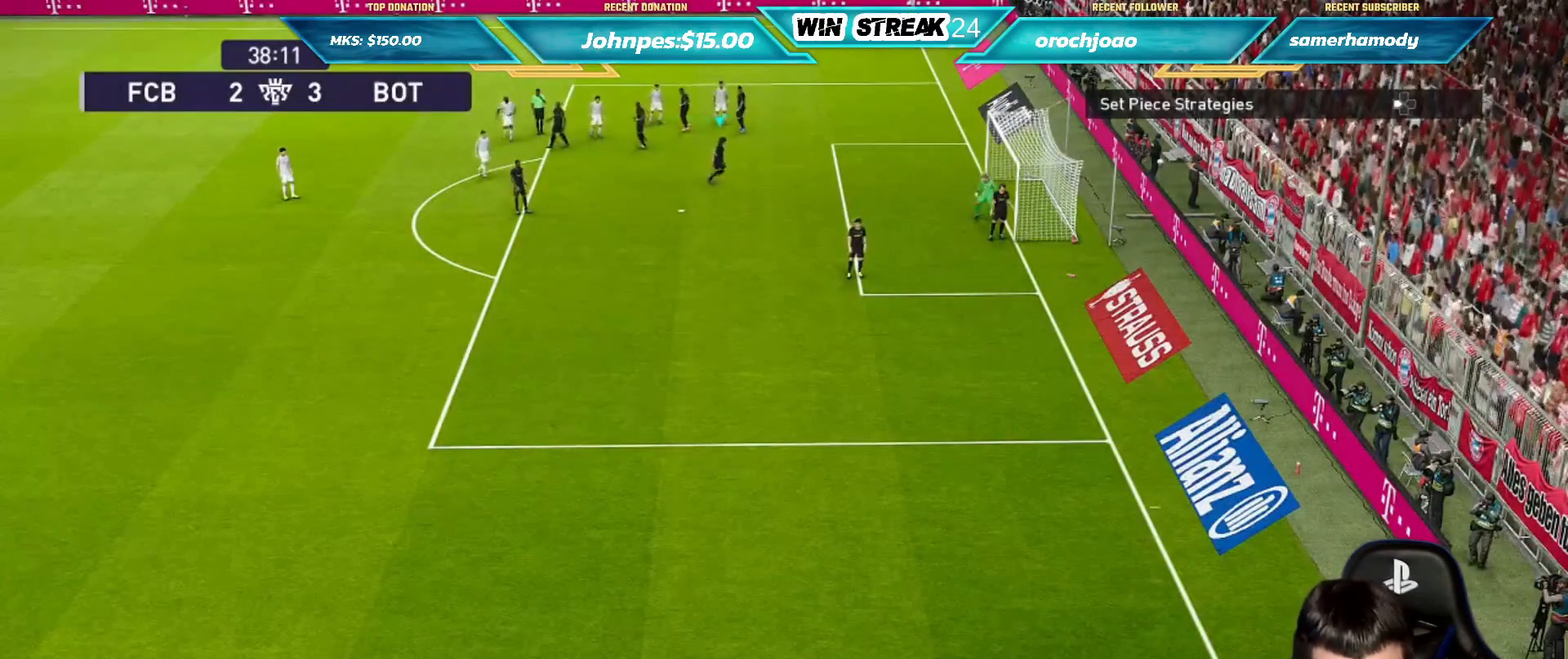
{"buttons": [], "left_stick": "center", "right_stick": "center", "events": [[33, "left_stick", "center"], [333, "DPAD_LEFT", "down"], [383, "DPAD_LEFT", "up"]]}
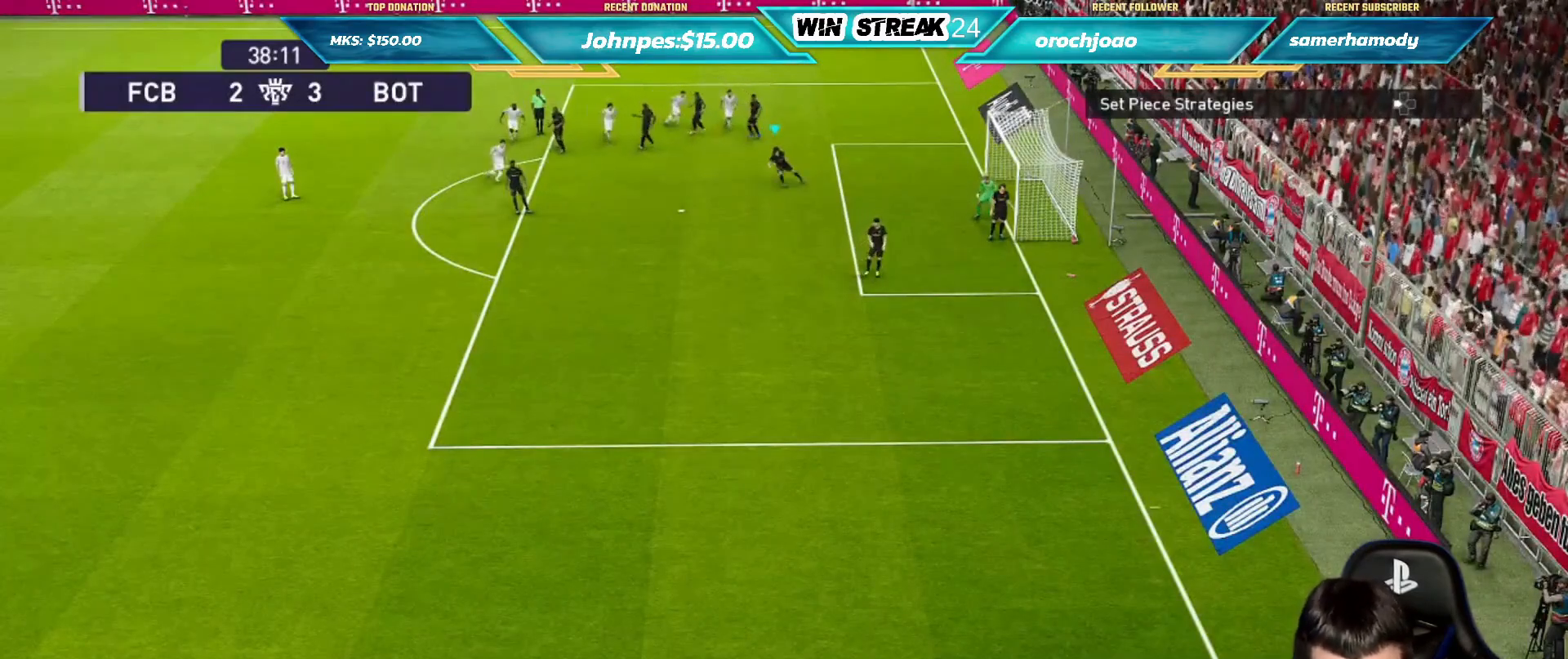
{"buttons": ["R1"], "left_stick": "down-right", "right_stick": "center", "events": [[133, "left_stick", "down-right"], [183, "R1", "down"]]}
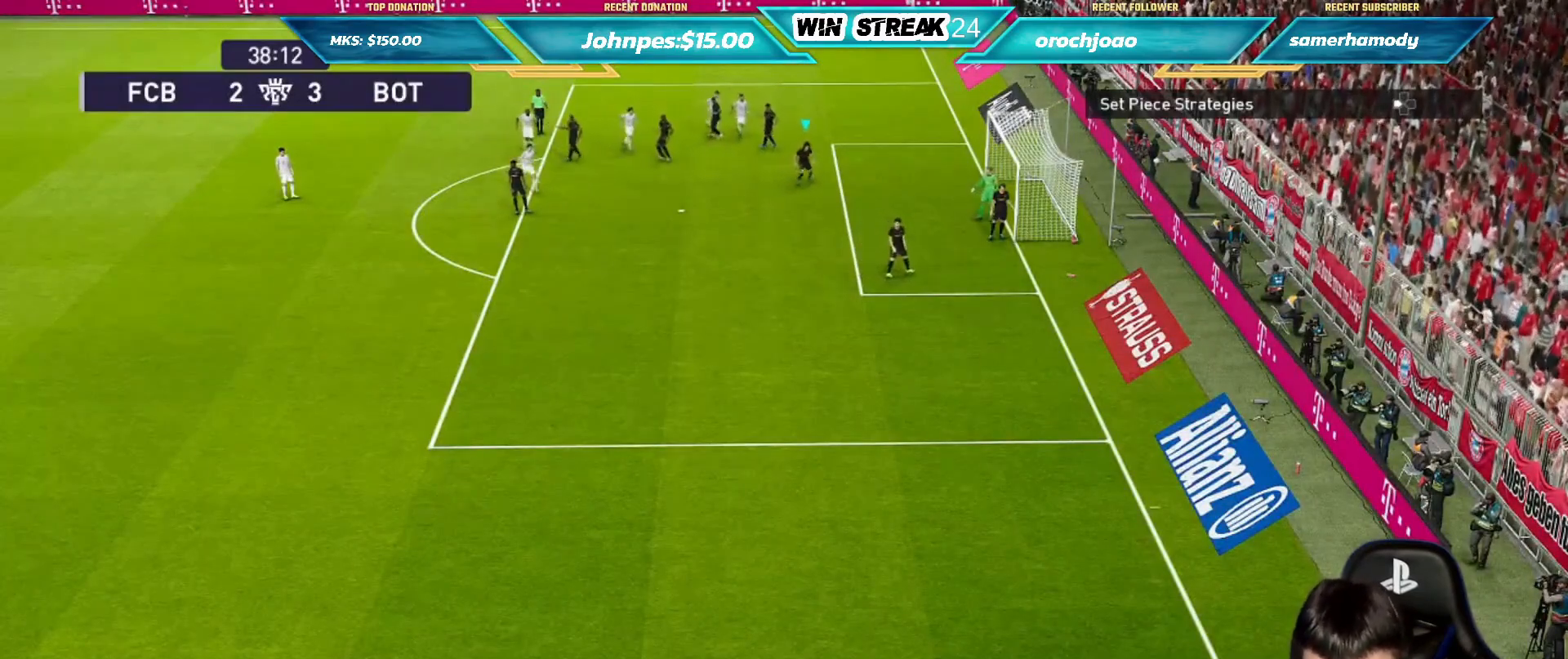
{"buttons": ["R1"], "left_stick": "down-right", "right_stick": "center", "events": [[150, "right_stick", "down"], [267, "right_stick", "center"]]}
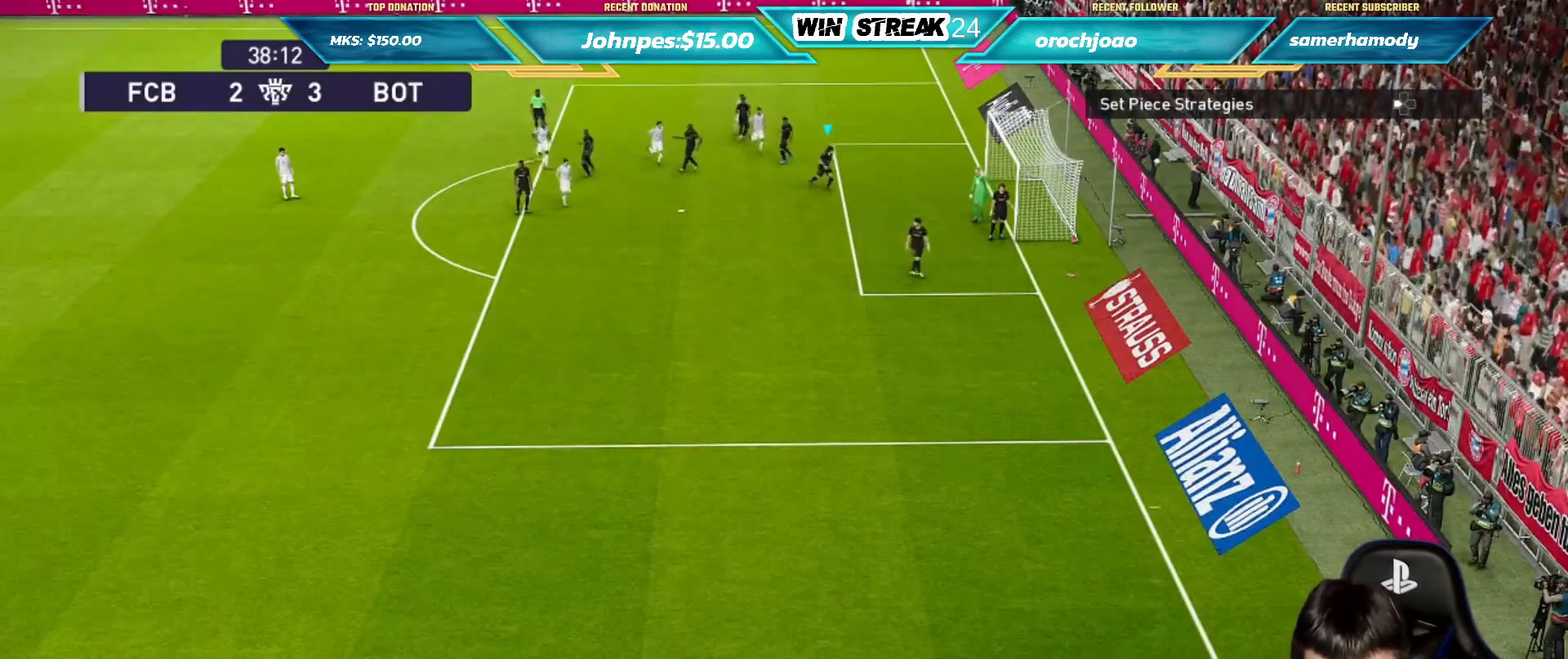
{"buttons": ["R1"], "left_stick": "down", "right_stick": "center", "events": [[417, "left_stick", "down"]]}
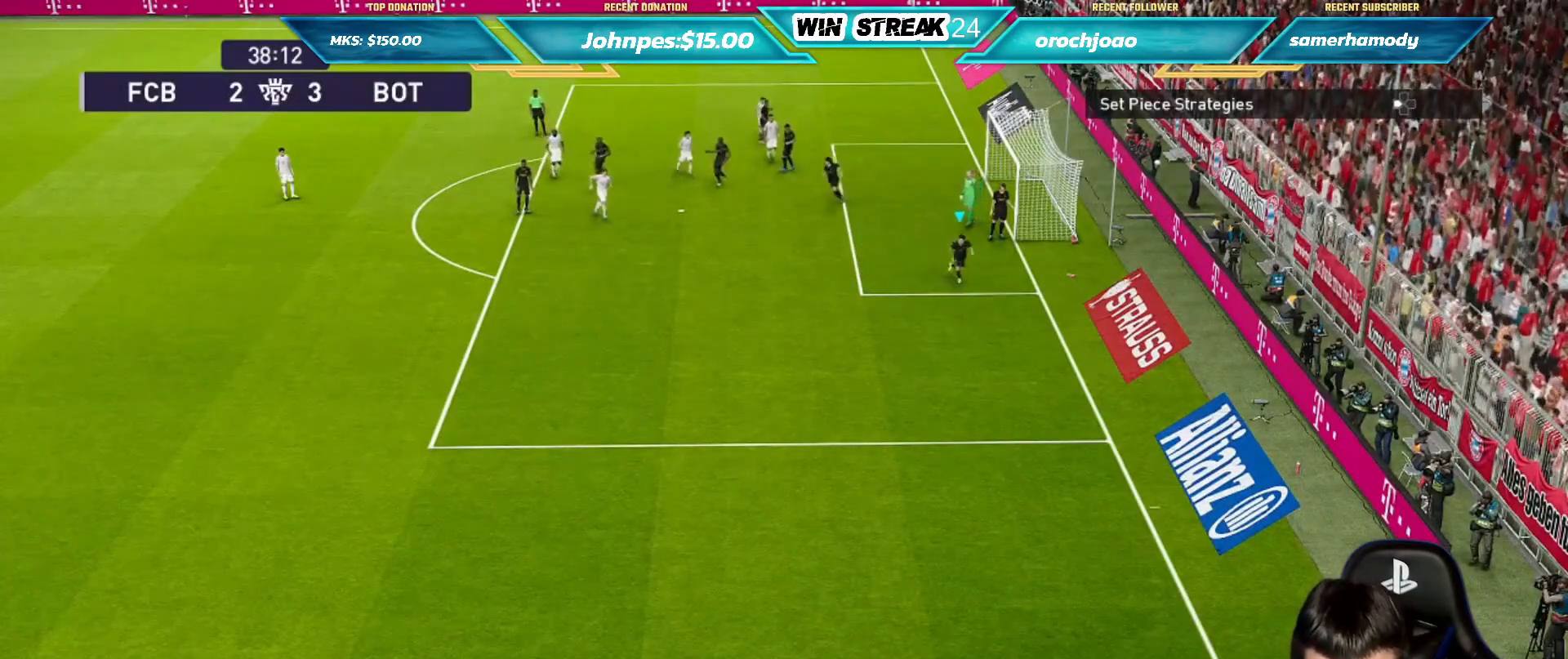
{"buttons": ["R1"], "left_stick": "down", "right_stick": "center", "events": []}
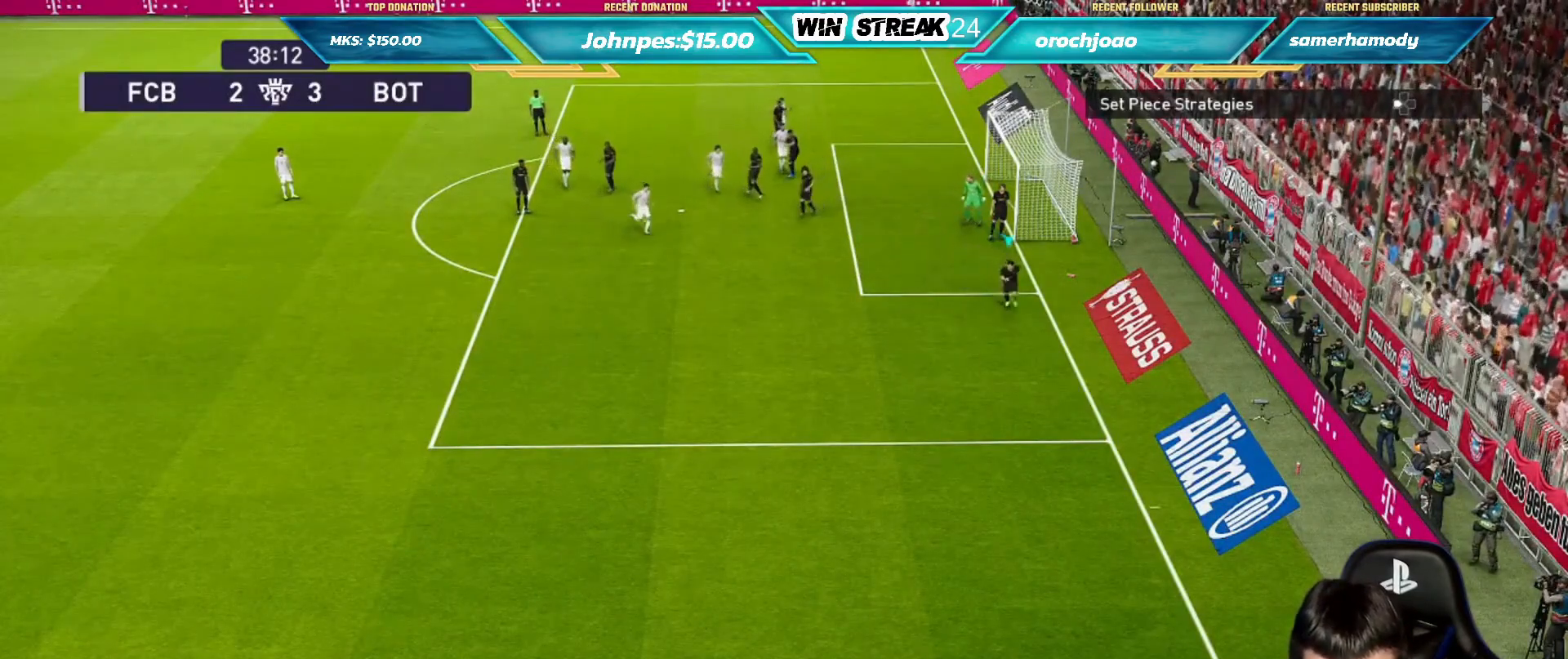
{"buttons": ["R1"], "left_stick": "down", "right_stick": "center", "events": []}
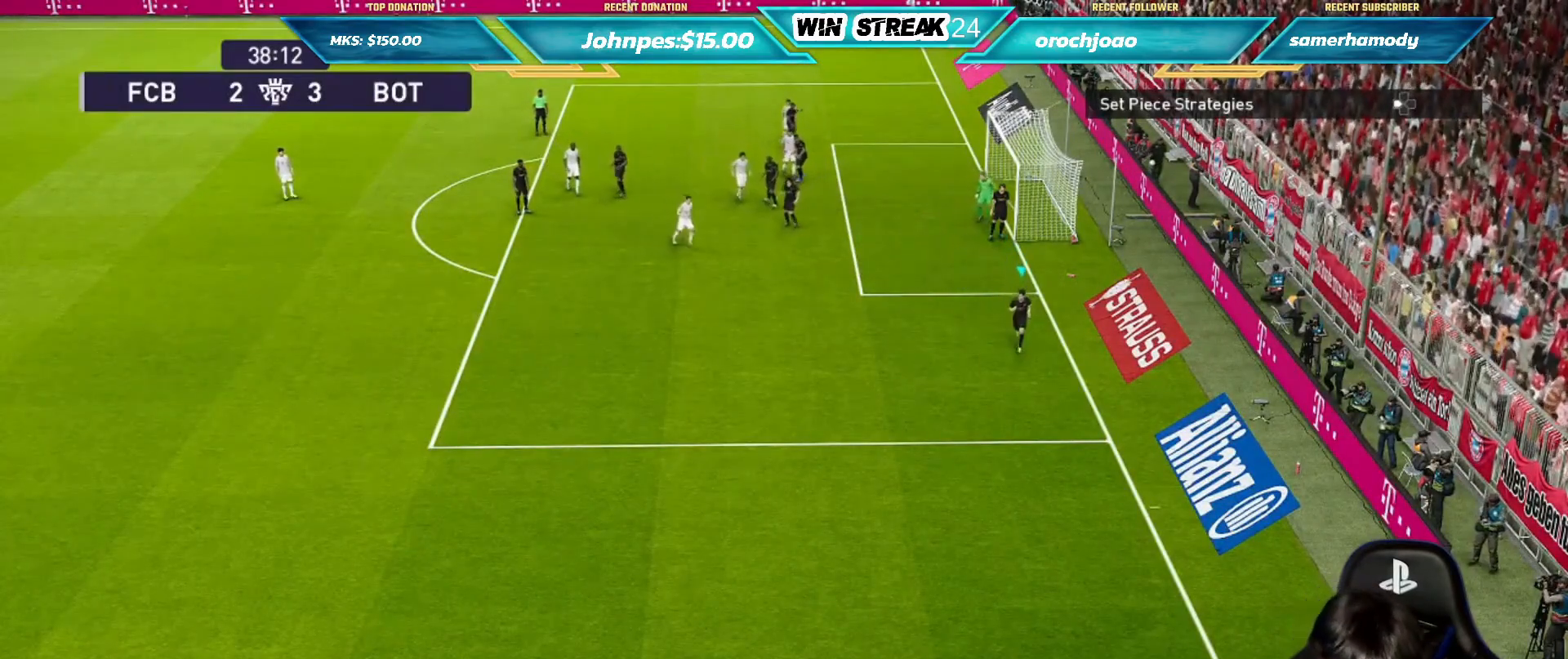
{"buttons": ["R1"], "left_stick": "down", "right_stick": "center", "events": []}